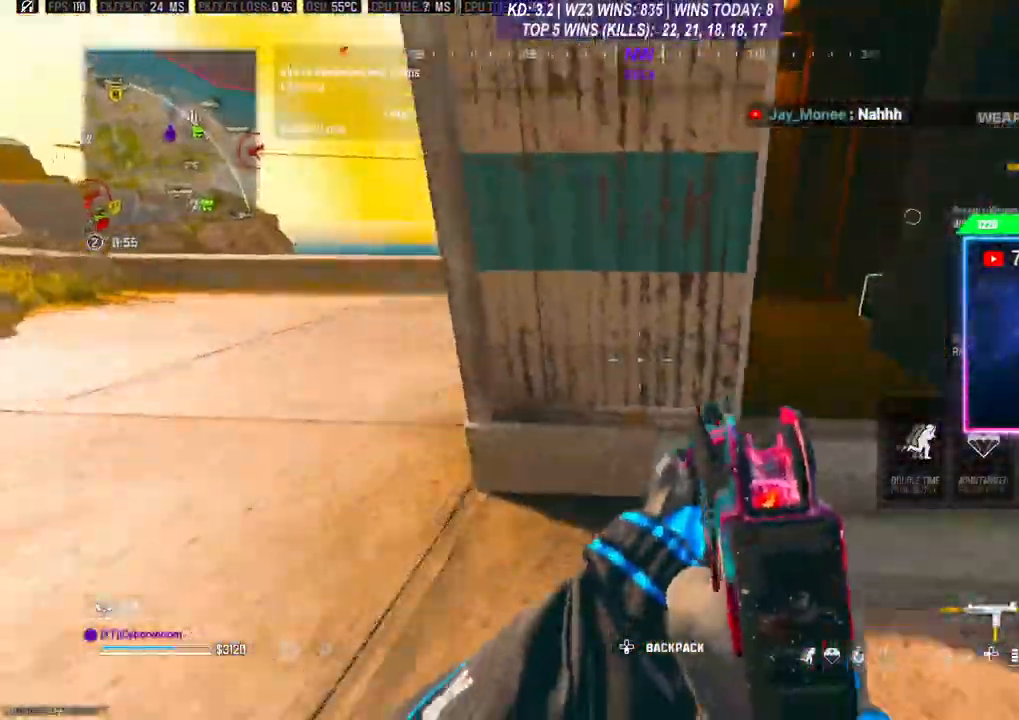
Gameplay with a controller (Xbox layout); each line is a JSON object with the inputs held at the frame after it. "events" lists button and stick changes between this image and that frame as [ms after this image, input, new state], when the widget could be followed in between.
{"buttons": ["L3"], "left_stick": "up-right", "right_stick": "right", "events": [[33, "left_stick", "left"], [33, "right_stick", "center"], [167, "right_stick", "right"], [200, "left_stick", "center"], [467, "left_stick", "up-right"], [500, "L3", "down"]]}
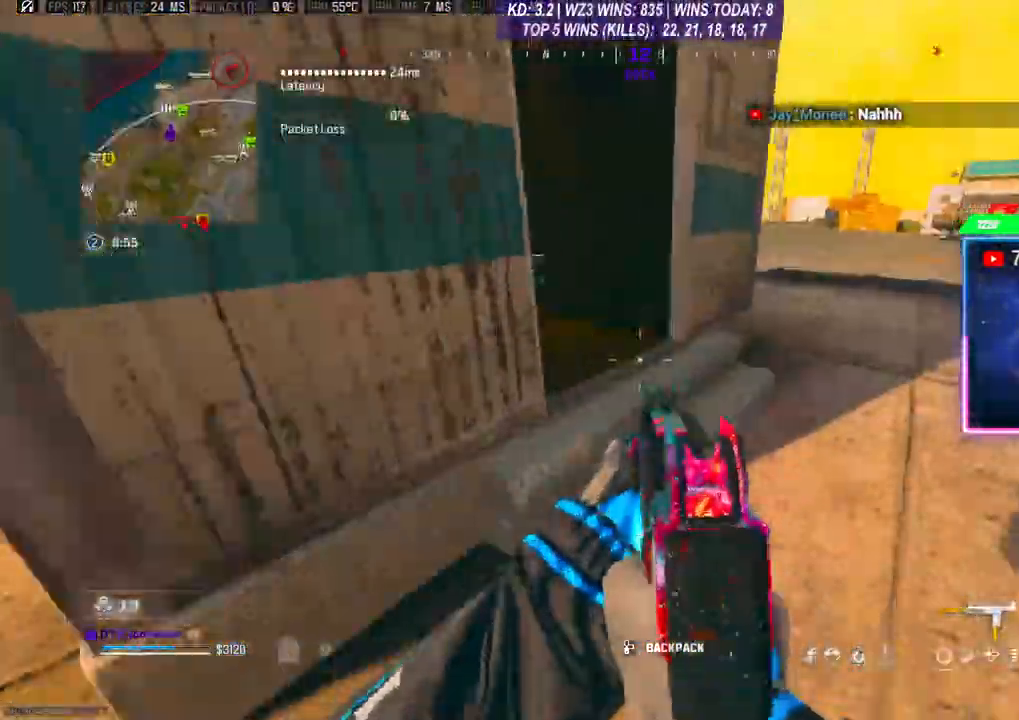
{"buttons": [], "left_stick": "left", "right_stick": "right", "events": [[33, "right_stick", "left"], [67, "L3", "up"], [67, "left_stick", "up"], [133, "L3", "down"], [233, "L3", "up"], [267, "left_stick", "up-left"], [300, "right_stick", "right"], [400, "left_stick", "left"]]}
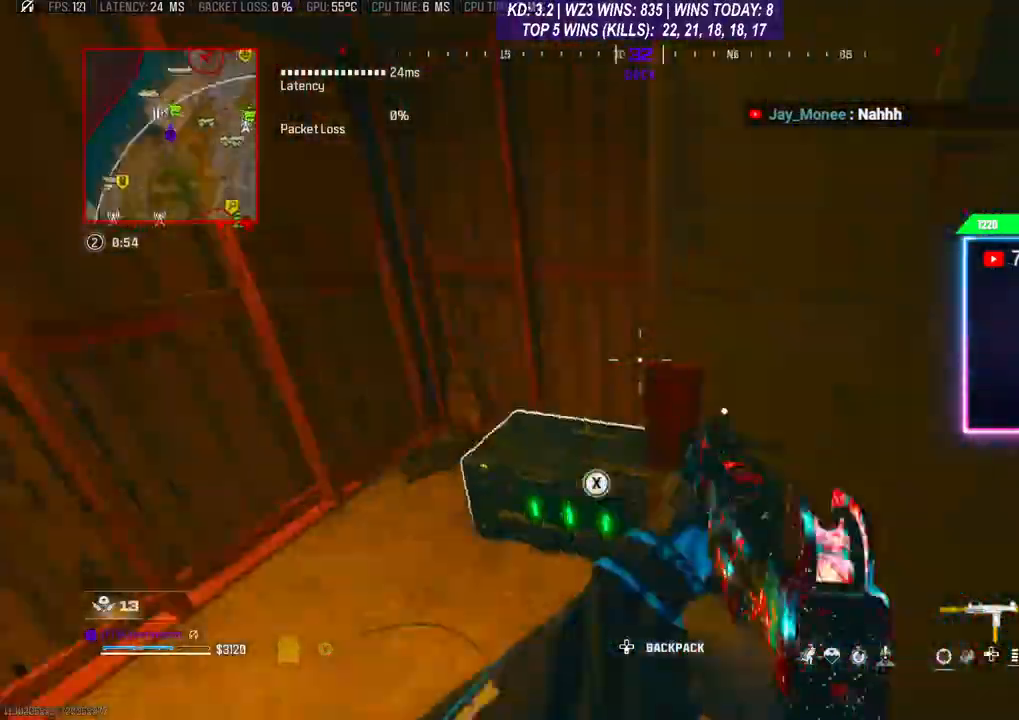
{"buttons": [], "left_stick": "center", "right_stick": "center", "events": [[100, "left_stick", "down-left"], [100, "right_stick", "center"], [167, "X", "down"], [200, "X", "up"], [200, "left_stick", "center"]]}
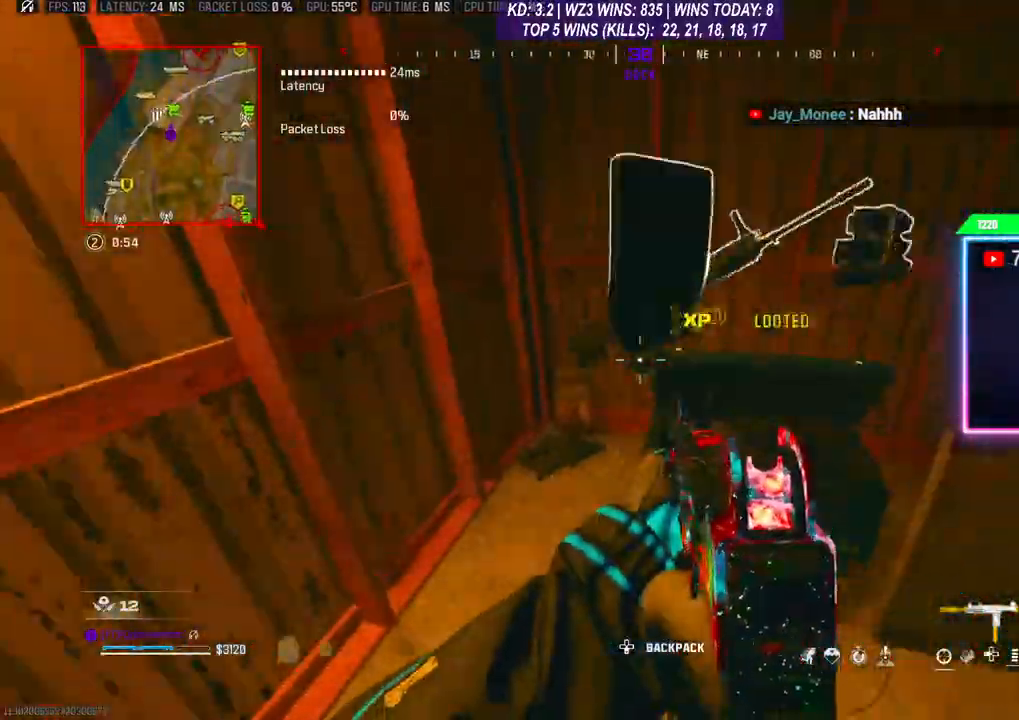
{"buttons": [], "left_stick": "up", "right_stick": "center", "events": [[33, "right_stick", "right"], [400, "left_stick", "up"], [500, "right_stick", "center"]]}
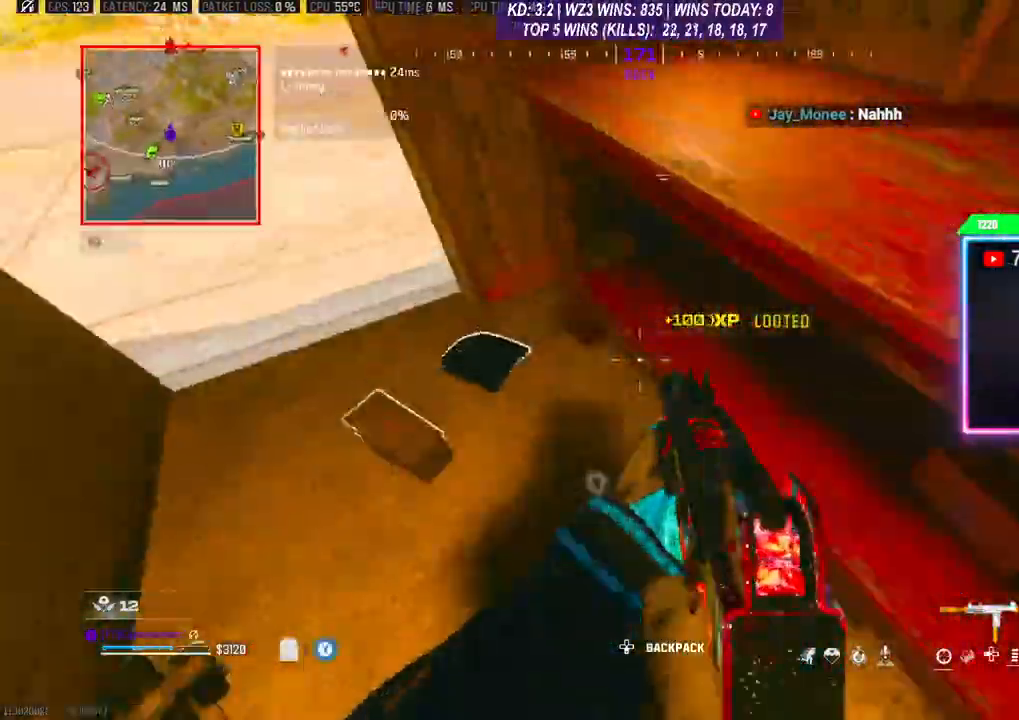
{"buttons": [], "left_stick": "up", "right_stick": "center", "events": [[33, "left_stick", "center"], [33, "right_stick", "left"], [133, "right_stick", "right"], [300, "right_stick", "center"], [367, "L3", "down"], [367, "left_stick", "up"], [433, "L3", "up"]]}
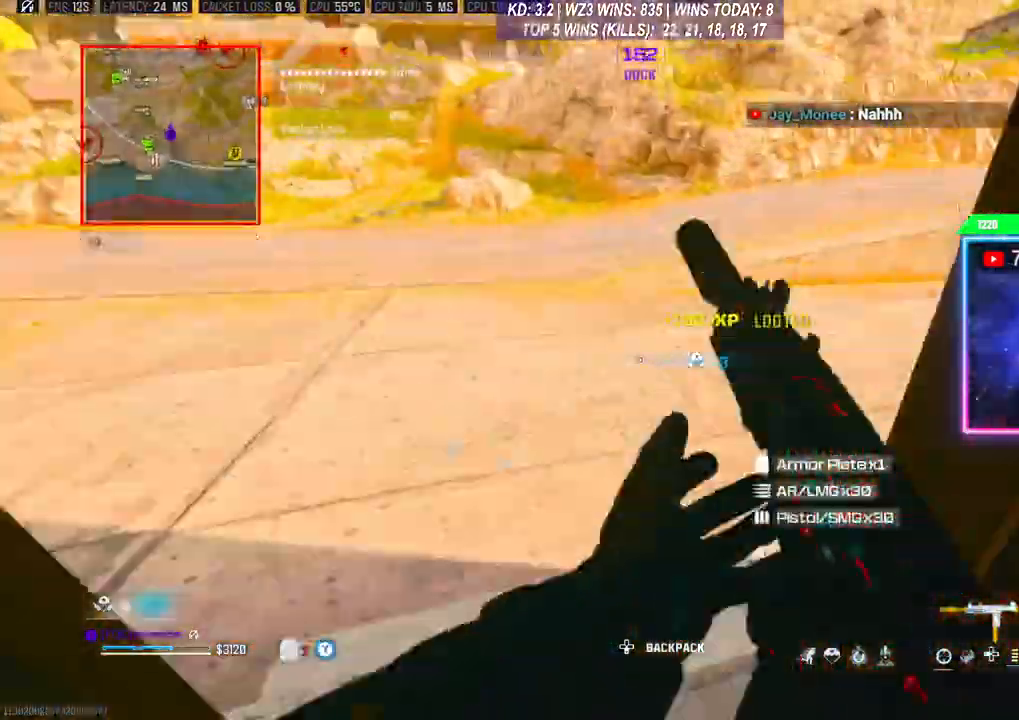
{"buttons": ["Y"], "left_stick": "up-right", "right_stick": "right", "events": [[33, "right_stick", "right"], [100, "Y", "down"], [300, "right_stick", "center"], [367, "left_stick", "up-right"], [367, "right_stick", "right"]]}
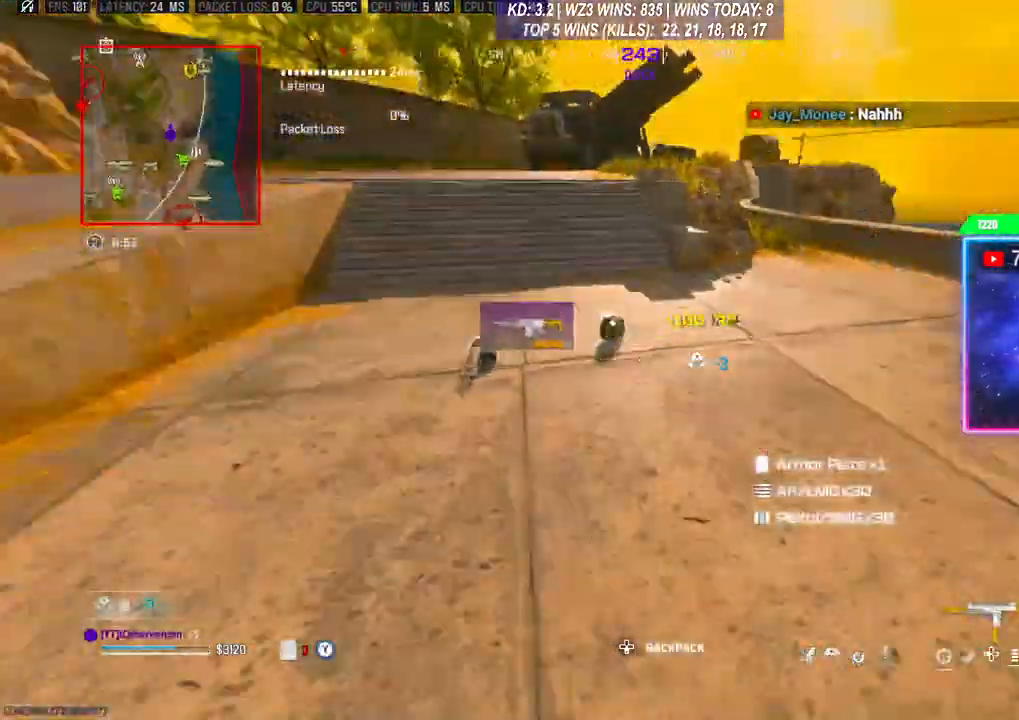
{"buttons": [], "left_stick": "up", "right_stick": "center", "events": [[67, "Y", "up"], [200, "left_stick", "up"], [233, "right_stick", "center"]]}
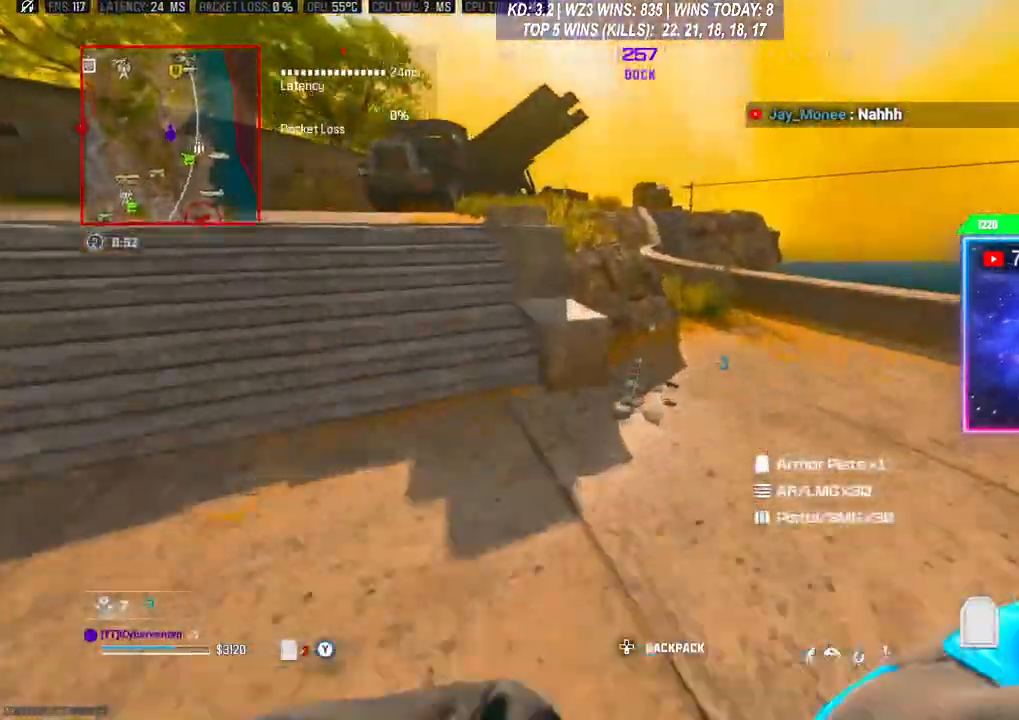
{"buttons": [], "left_stick": "up", "right_stick": "center", "events": [[33, "right_stick", "right"], [200, "left_stick", "center"], [367, "left_stick", "up"], [500, "right_stick", "center"]]}
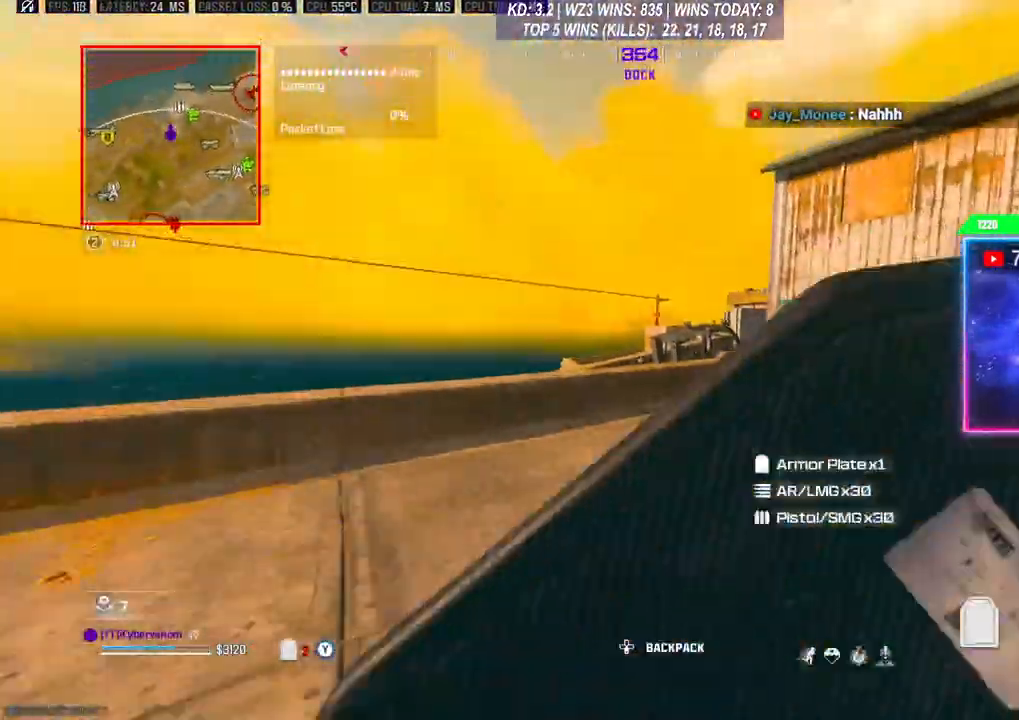
{"buttons": ["A"], "left_stick": "up", "right_stick": "center"}
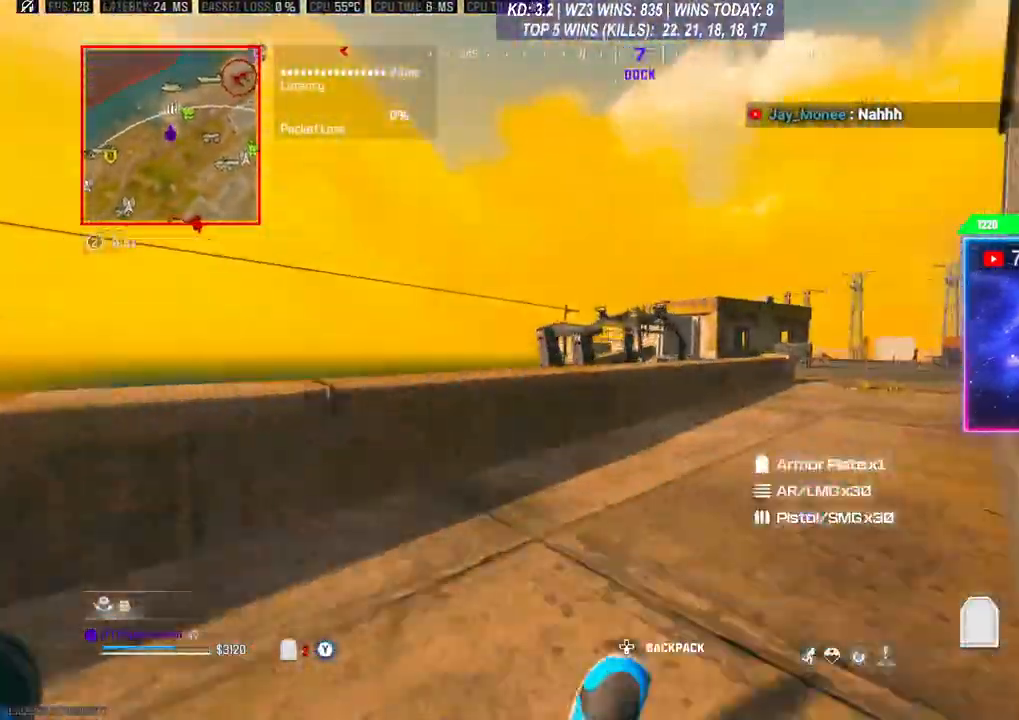
{"buttons": ["A"], "left_stick": "up", "right_stick": "center", "events": [[33, "L3", "down"], [67, "A", "up"], [367, "L3", "up"], [500, "A", "down"]]}
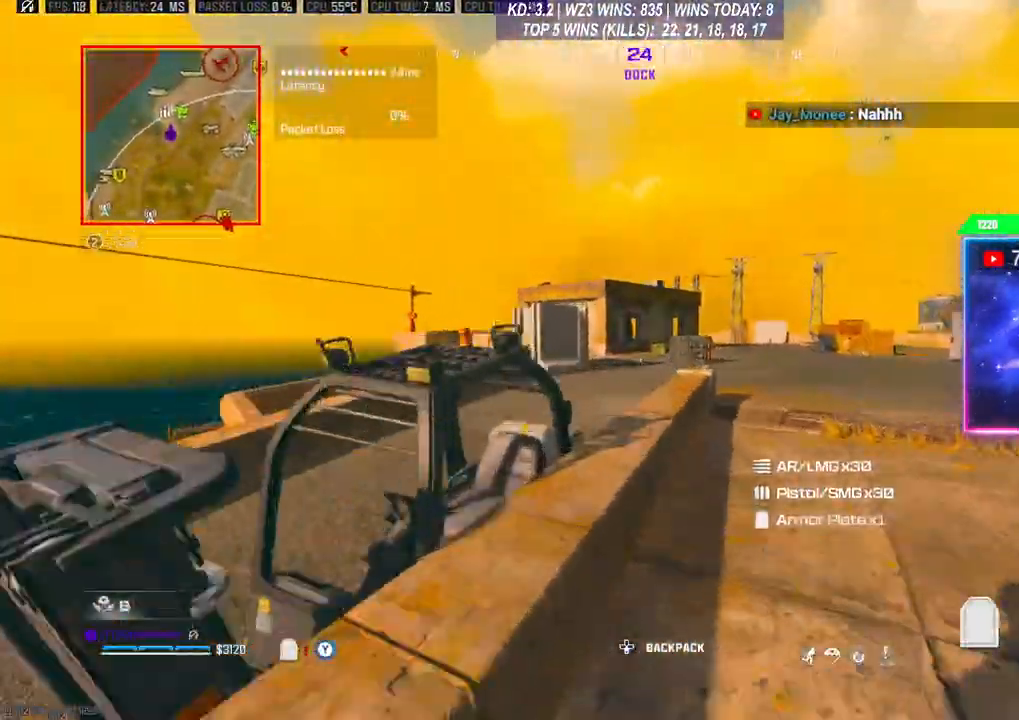
{"buttons": ["L3"], "left_stick": "up", "right_stick": "center", "events": [[133, "A", "up"], [200, "L3", "down"], [433, "L3", "up"], [500, "L3", "down"]]}
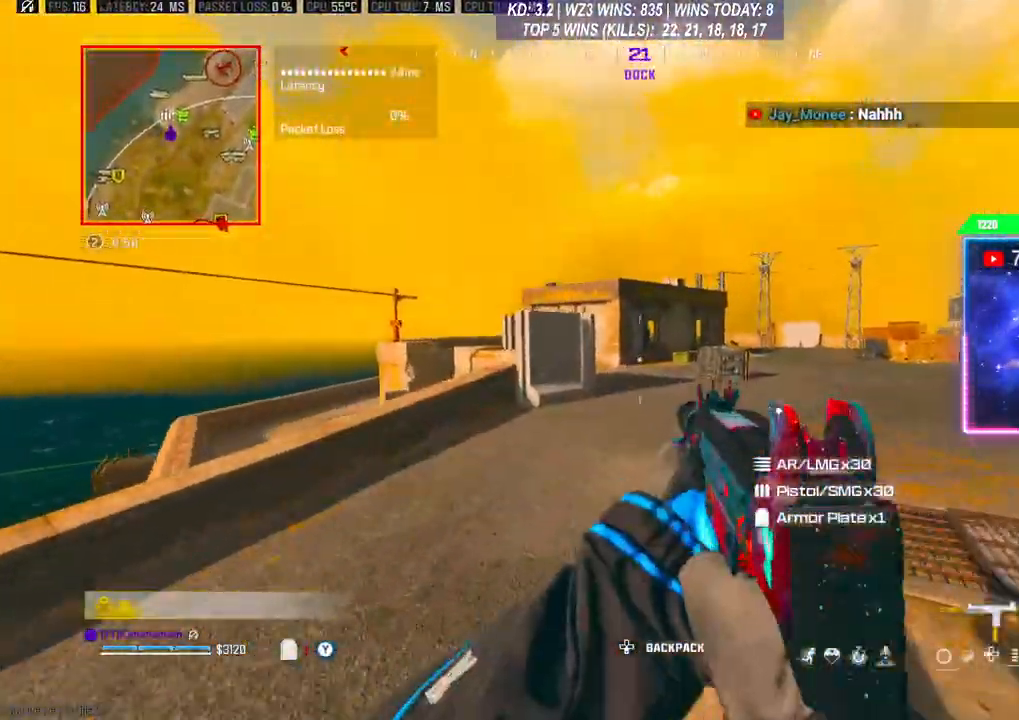
{"buttons": [], "left_stick": "up-left", "right_stick": "center", "events": [[133, "L3", "up"], [167, "right_stick", "left"], [200, "left_stick", "up-left"], [367, "right_stick", "center"]]}
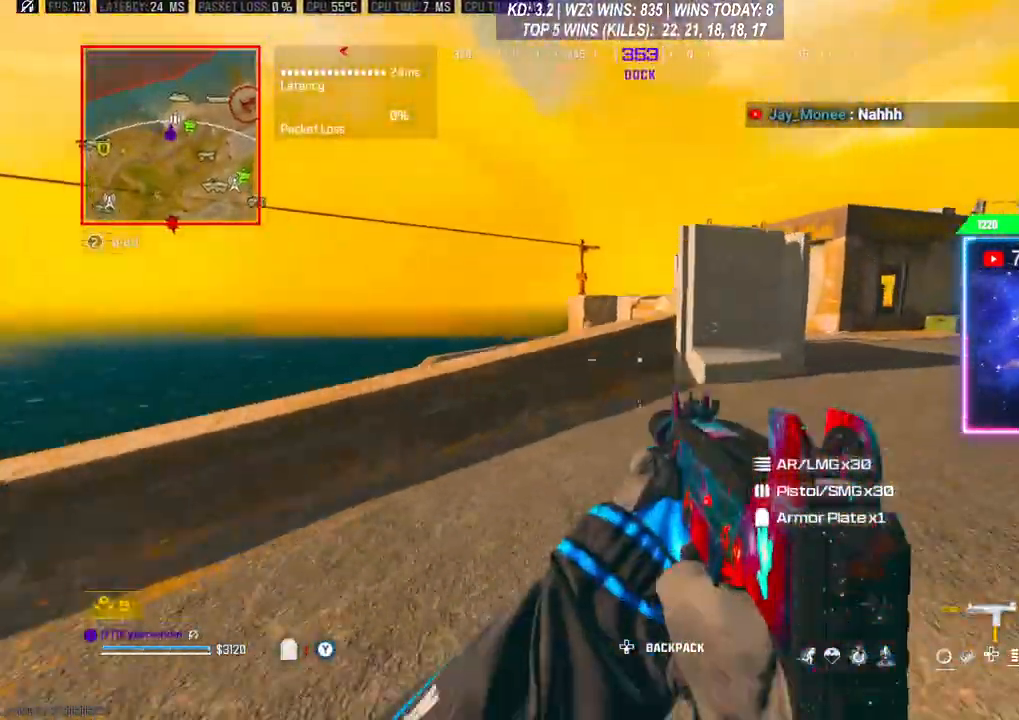
{"buttons": ["A"], "left_stick": "up", "right_stick": "center", "events": [[367, "L3", "down"], [367, "left_stick", "up"], [467, "L3", "up"], [500, "A", "down"]]}
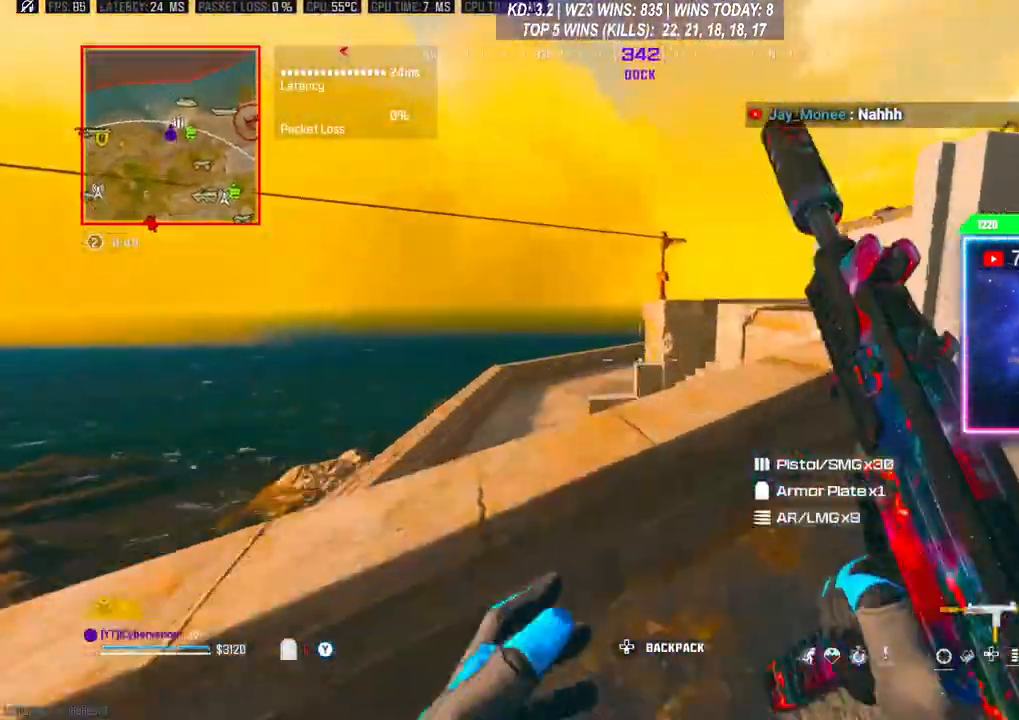
{"buttons": [], "left_stick": "down-left", "right_stick": "center", "events": [[33, "L3", "down"], [67, "right_stick", "down"], [100, "A", "up"], [100, "L3", "up"], [100, "left_stick", "up-left"], [433, "left_stick", "down-left"], [500, "right_stick", "center"]]}
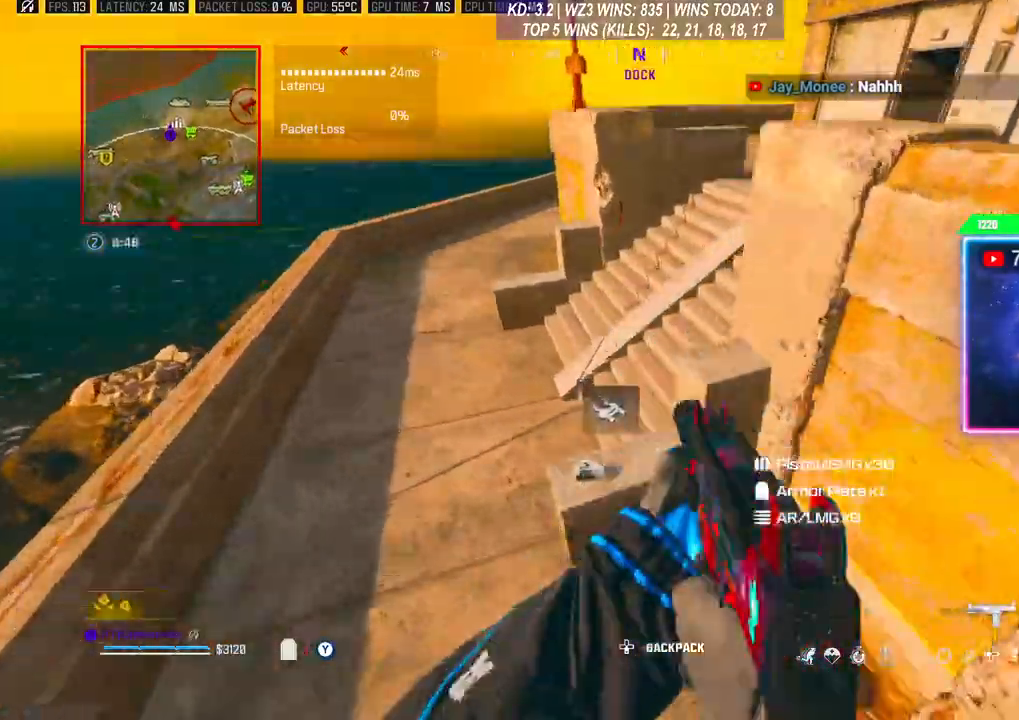
{"buttons": ["L3"], "left_stick": "up-right", "right_stick": "right", "events": [[133, "right_stick", "right"], [167, "left_stick", "down"], [467, "L3", "down"], [467, "left_stick", "up-right"]]}
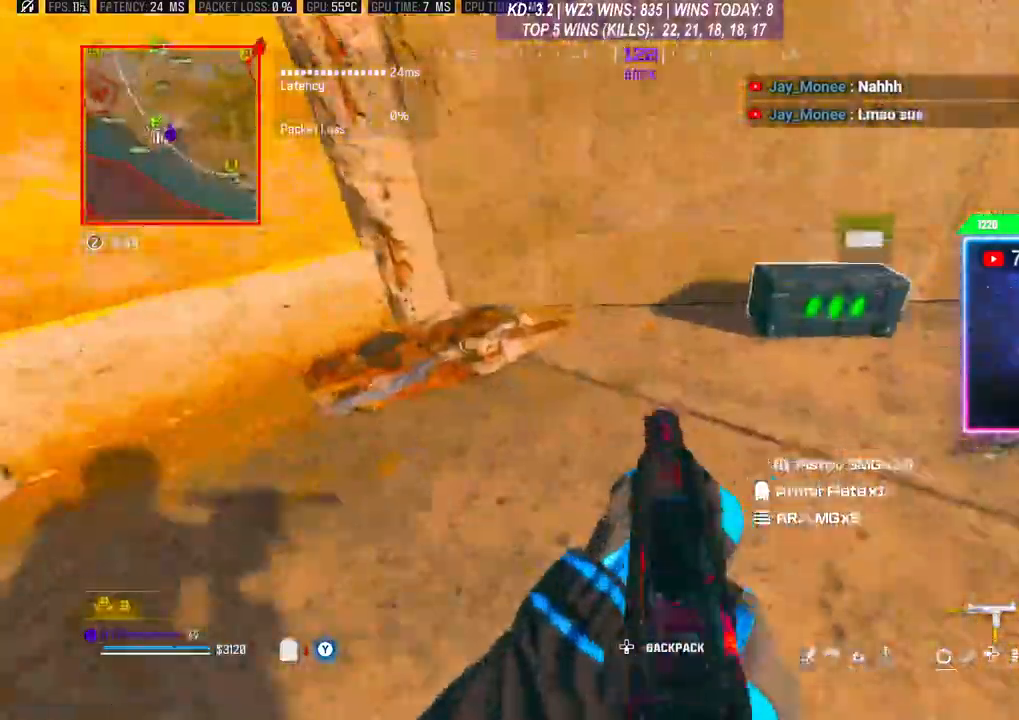
{"buttons": [], "left_stick": "down", "right_stick": "center", "events": [[67, "L3", "up"], [67, "right_stick", "center"], [133, "left_stick", "right"], [300, "X", "down"], [367, "X", "up"], [467, "left_stick", "down"]]}
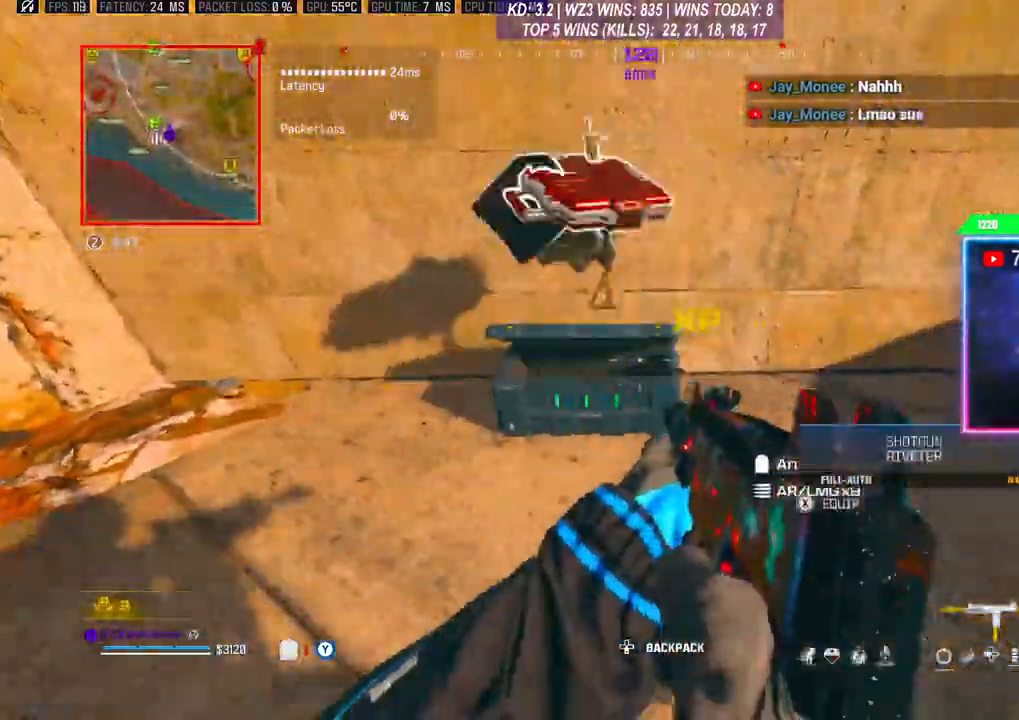
{"buttons": [], "left_stick": "center", "right_stick": "center", "events": [[33, "left_stick", "down-left"], [300, "left_stick", "up-left"], [467, "left_stick", "center"]]}
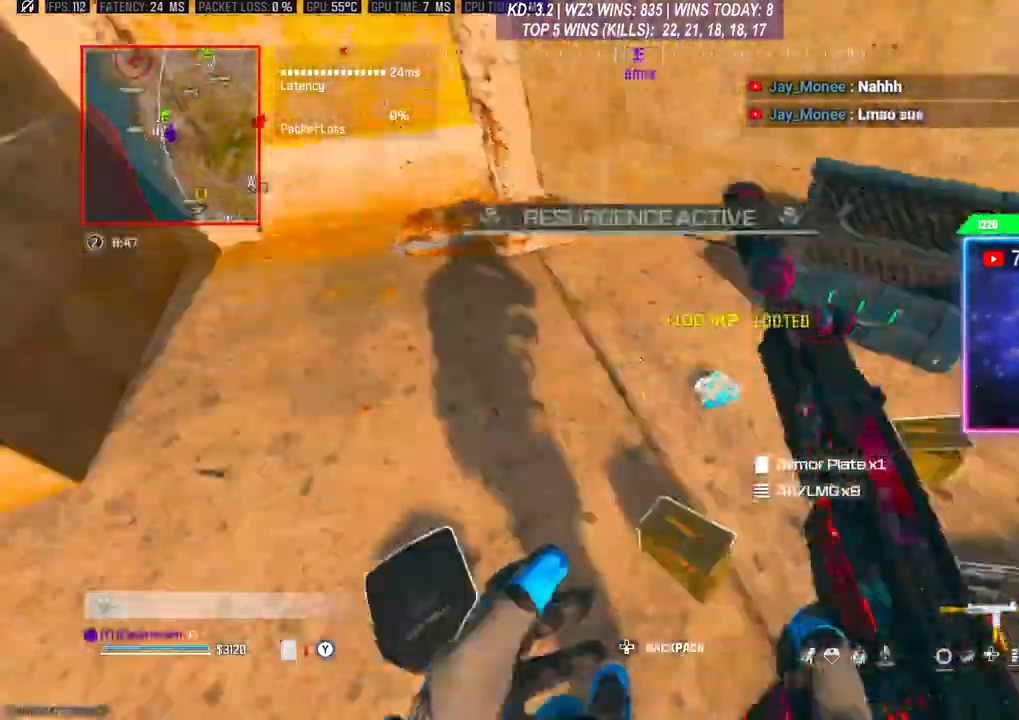
{"buttons": [], "left_stick": "up-left", "right_stick": "center", "events": [[100, "R3", "down"], [100, "left_stick", "down"], [100, "right_stick", "down-left"], [167, "left_stick", "center"], [233, "R3", "up"], [300, "right_stick", "center"], [333, "L3", "down"], [333, "left_stick", "up"], [433, "L3", "up"], [433, "left_stick", "up-left"]]}
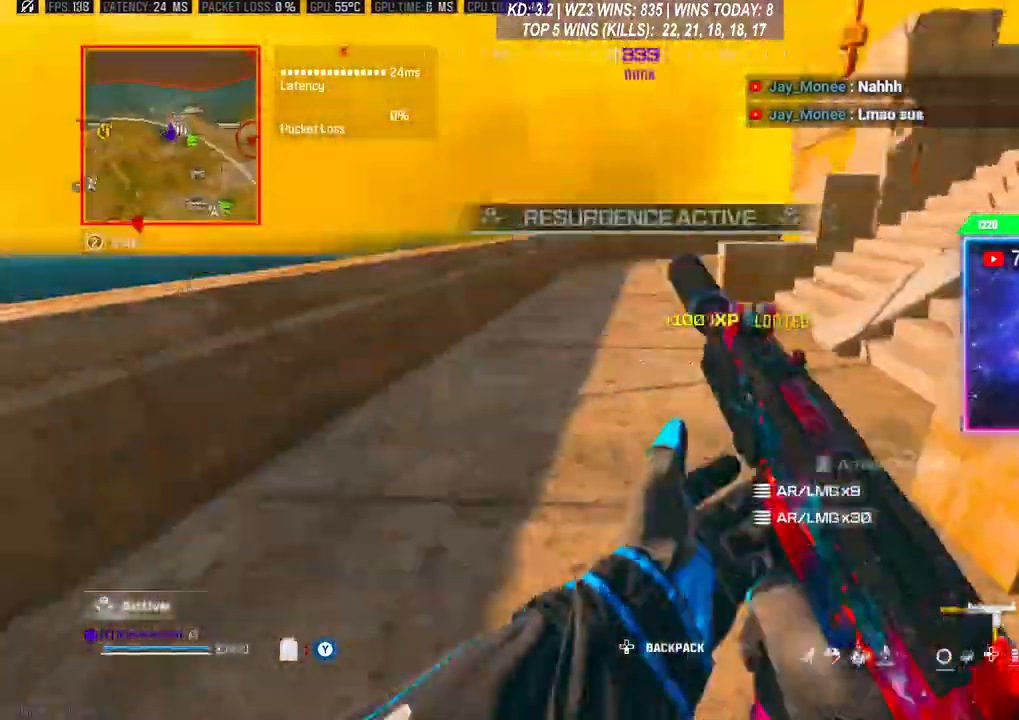
{"buttons": [], "left_stick": "up-right", "right_stick": "center"}
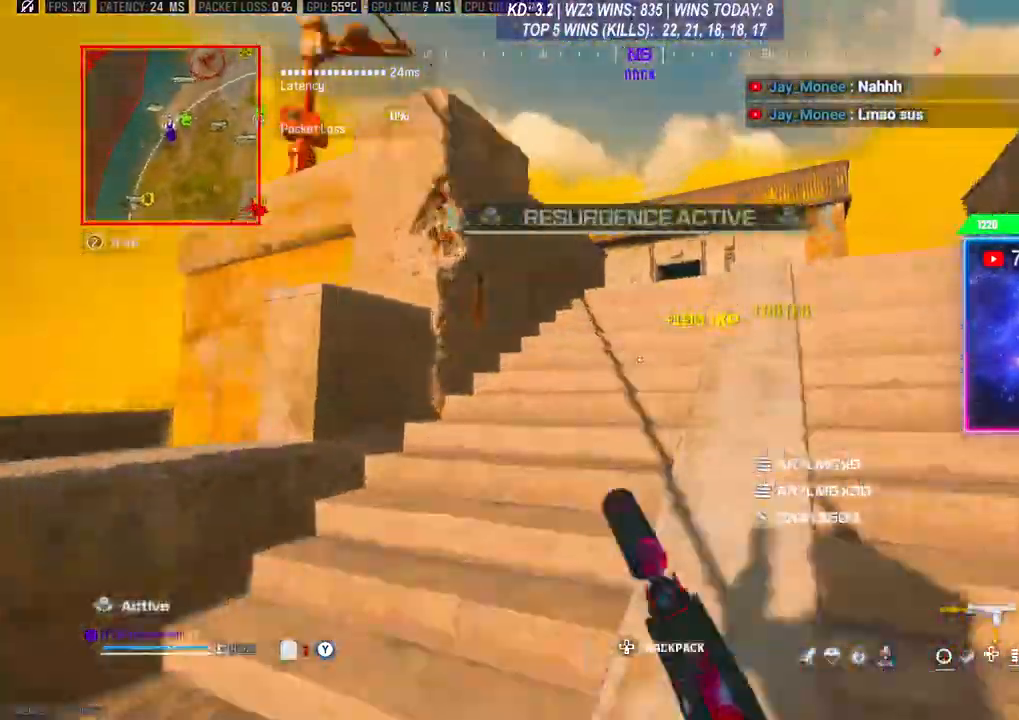
{"buttons": ["L3"], "left_stick": "up", "right_stick": "center", "events": [[67, "A", "down"], [67, "L3", "down"], [67, "left_stick", "up"], [133, "L3", "up"], [200, "A", "up"], [200, "L3", "down"], [400, "L3", "up"], [467, "L3", "down"]]}
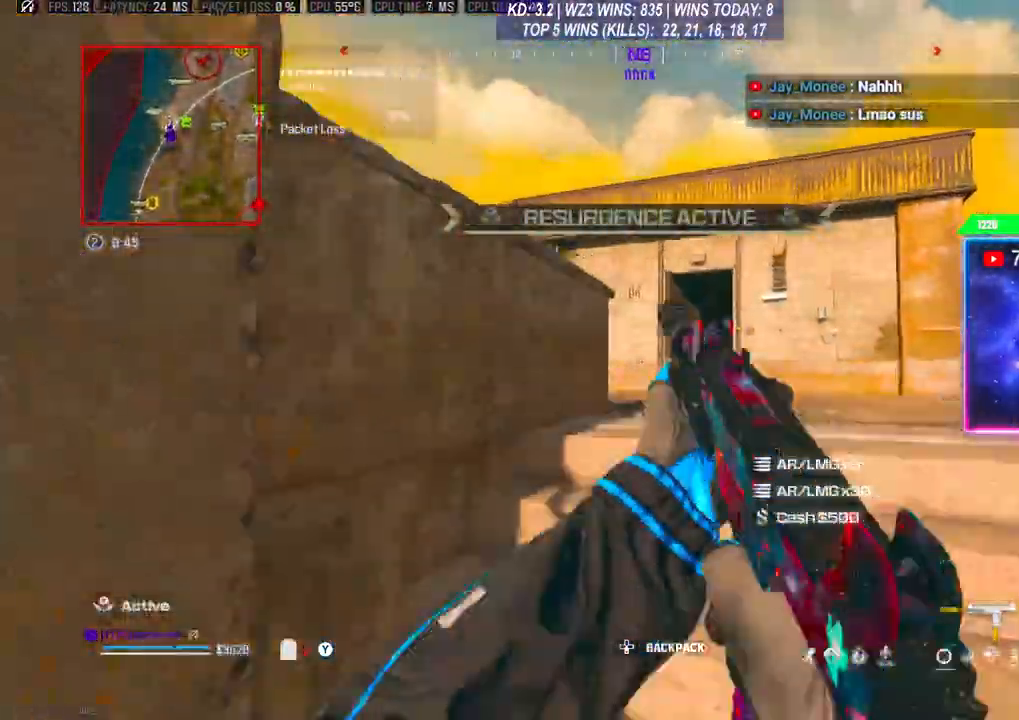
{"buttons": [], "left_stick": "up-right", "right_stick": "center", "events": [[100, "L3", "up"], [233, "right_stick", "down-left"], [400, "left_stick", "up-right"], [500, "right_stick", "center"]]}
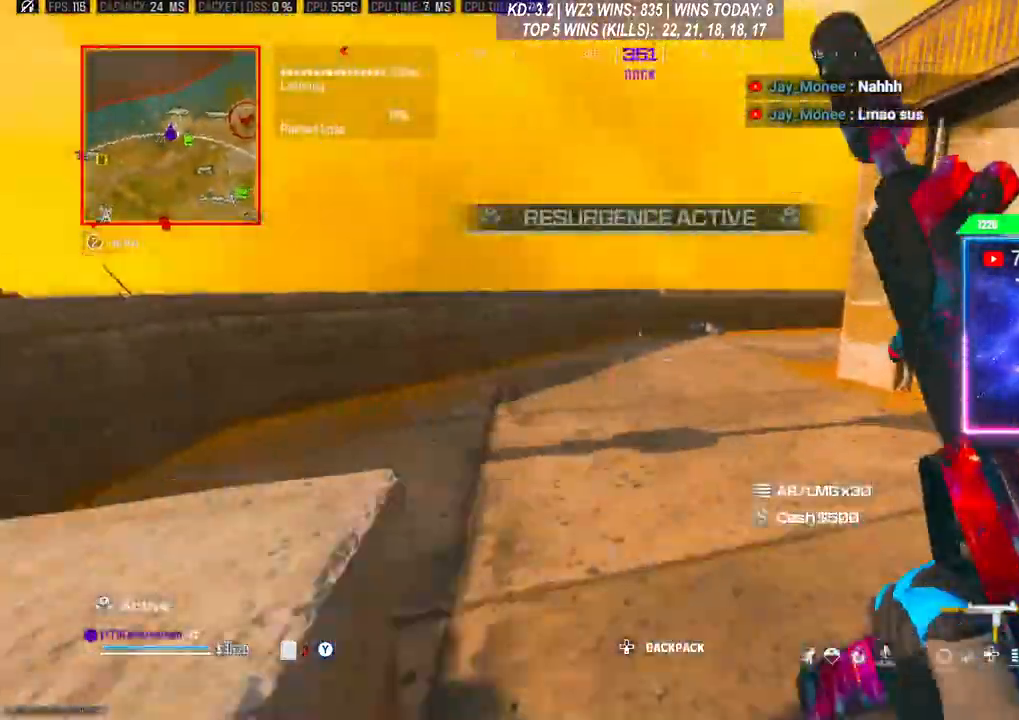
{"buttons": [], "left_stick": "up-left", "right_stick": "center", "events": [[100, "left_stick", "up"], [100, "right_stick", "left"], [200, "left_stick", "up-left"], [333, "right_stick", "center"], [400, "L3", "down"], [500, "L3", "up"]]}
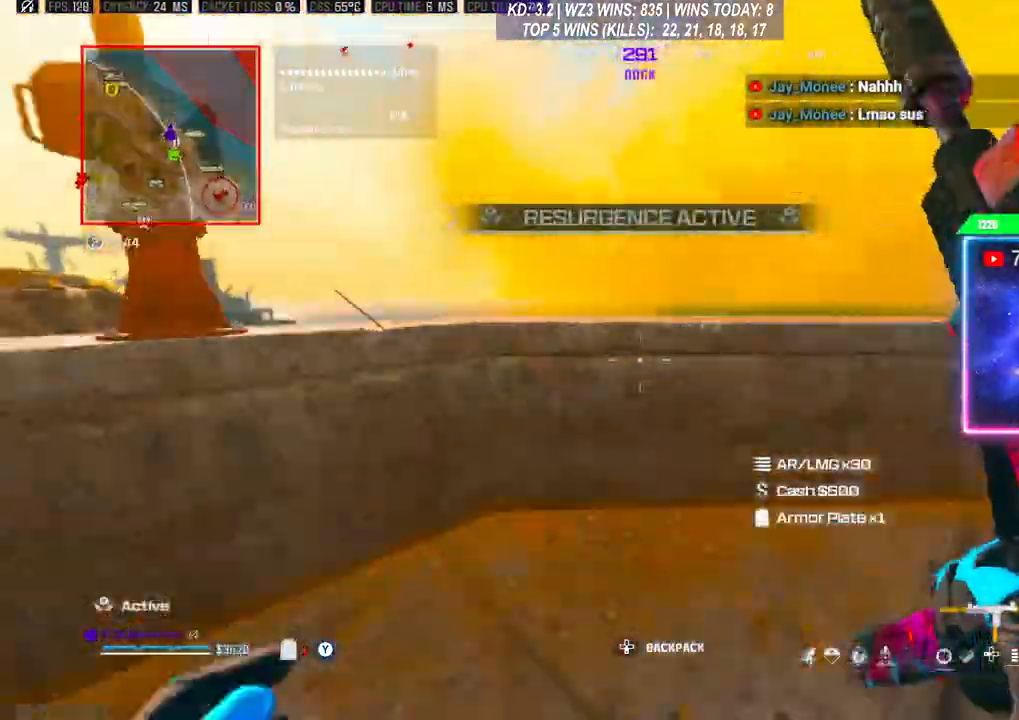
{"buttons": ["L3"], "left_stick": "up", "right_stick": "center", "events": [[133, "A", "down"], [400, "A", "up"], [400, "L3", "down"], [400, "left_stick", "up"]]}
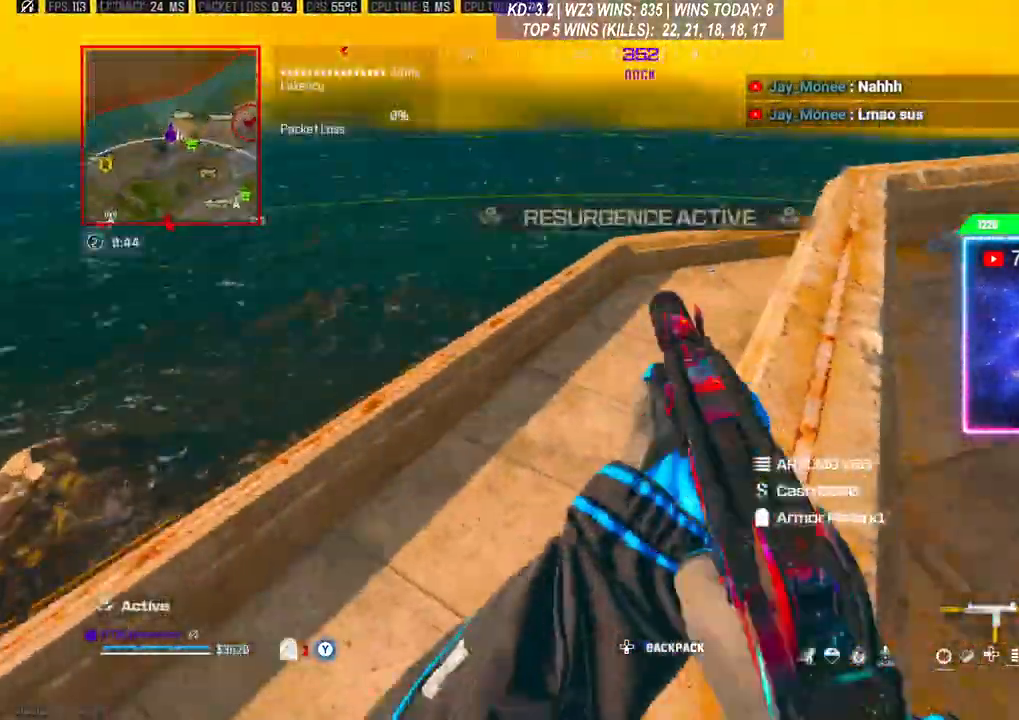
{"buttons": [], "left_stick": "center", "right_stick": "right", "events": [[33, "L3", "up"], [200, "left_stick", "center"], [500, "right_stick", "right"]]}
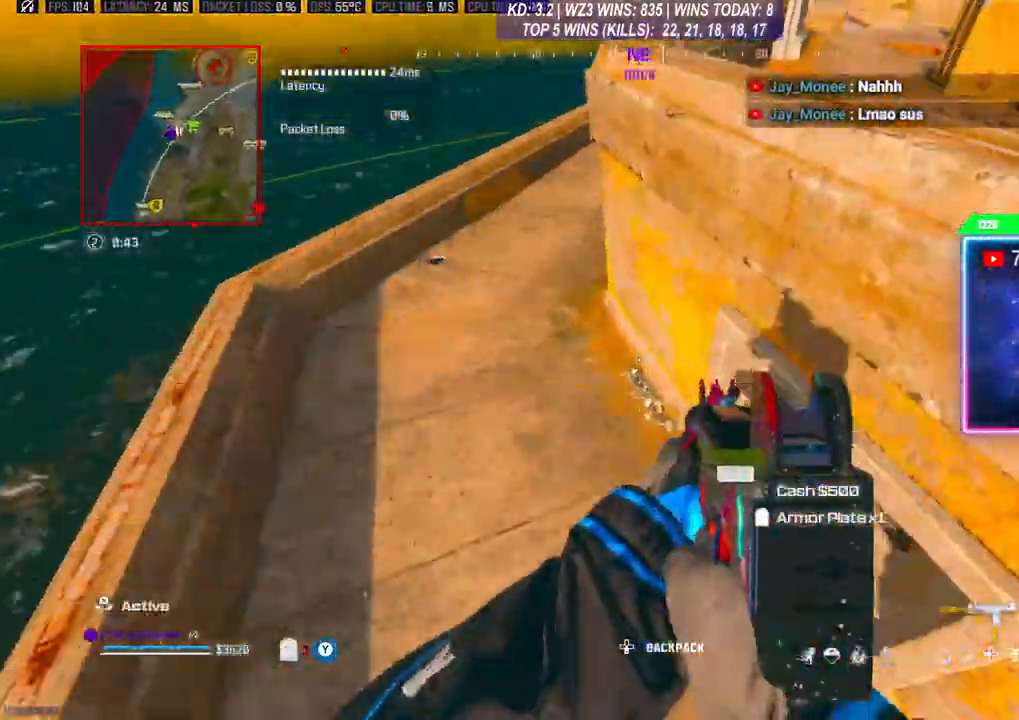
{"buttons": [], "left_stick": "center", "right_stick": "center", "events": [[200, "left_stick", "up-right"], [233, "L3", "down"], [333, "left_stick", "up"], [400, "L3", "up"], [433, "X", "down"], [433, "left_stick", "center"], [433, "right_stick", "center"], [467, "X", "up"]]}
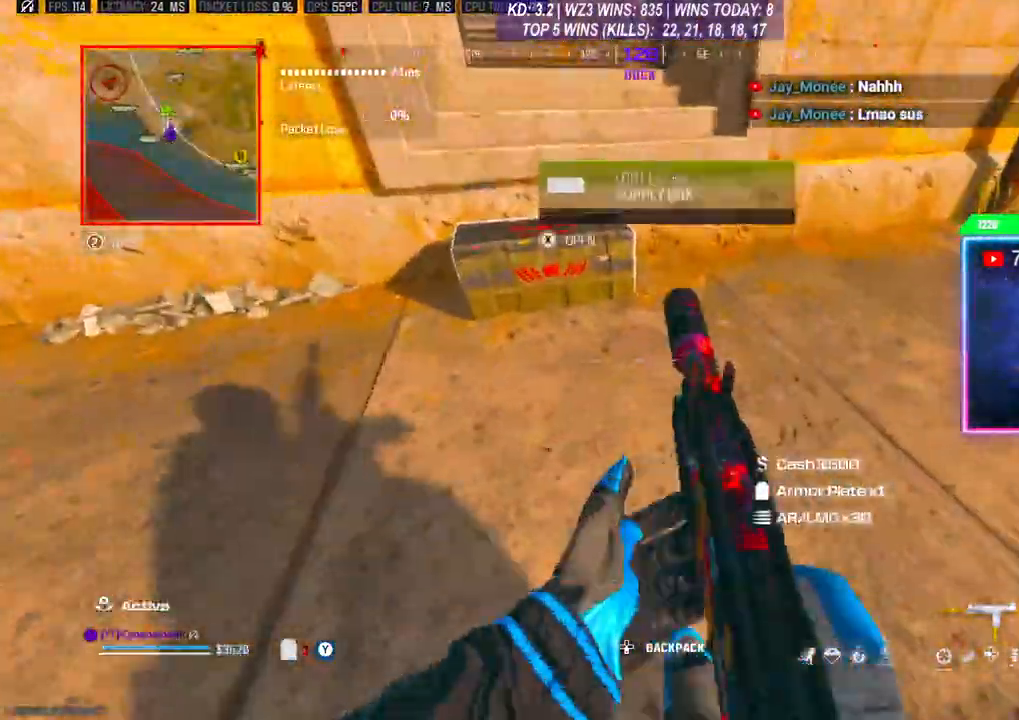
{"buttons": [], "left_stick": "down", "right_stick": "center", "events": [[100, "X", "down"], [133, "X", "up"], [167, "left_stick", "down"]]}
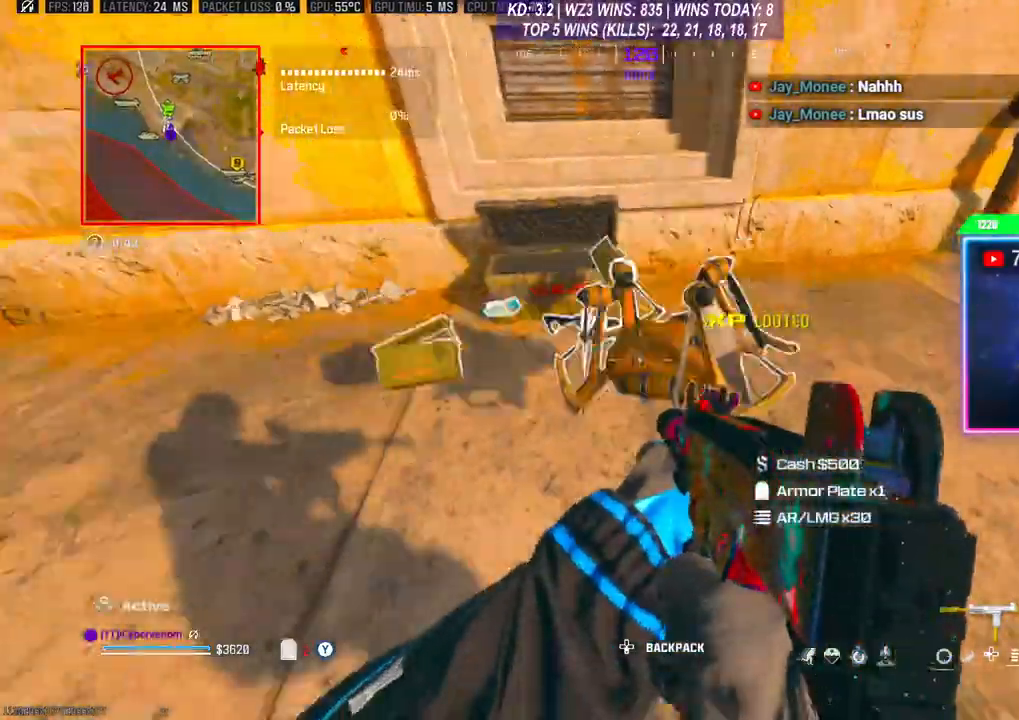
{"buttons": [], "left_stick": "up-left", "right_stick": "center", "events": [[33, "left_stick", "up"], [67, "L3", "down"], [167, "L3", "up"], [233, "left_stick", "down"], [233, "right_stick", "down-left"], [400, "left_stick", "up-left"], [433, "right_stick", "center"]]}
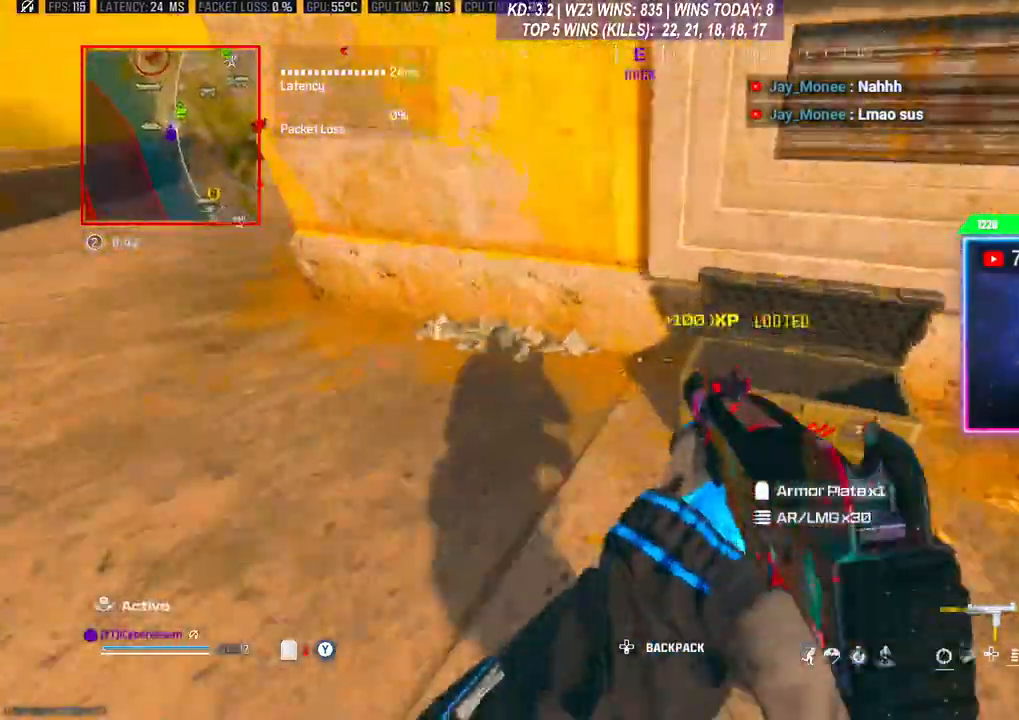
{"buttons": ["A", "L3"], "left_stick": "up", "right_stick": "center", "events": [[133, "right_stick", "up-left"], [267, "right_stick", "center"], [333, "R3", "down"], [400, "left_stick", "up"], [433, "R3", "up"], [467, "A", "down"], [467, "L3", "down"]]}
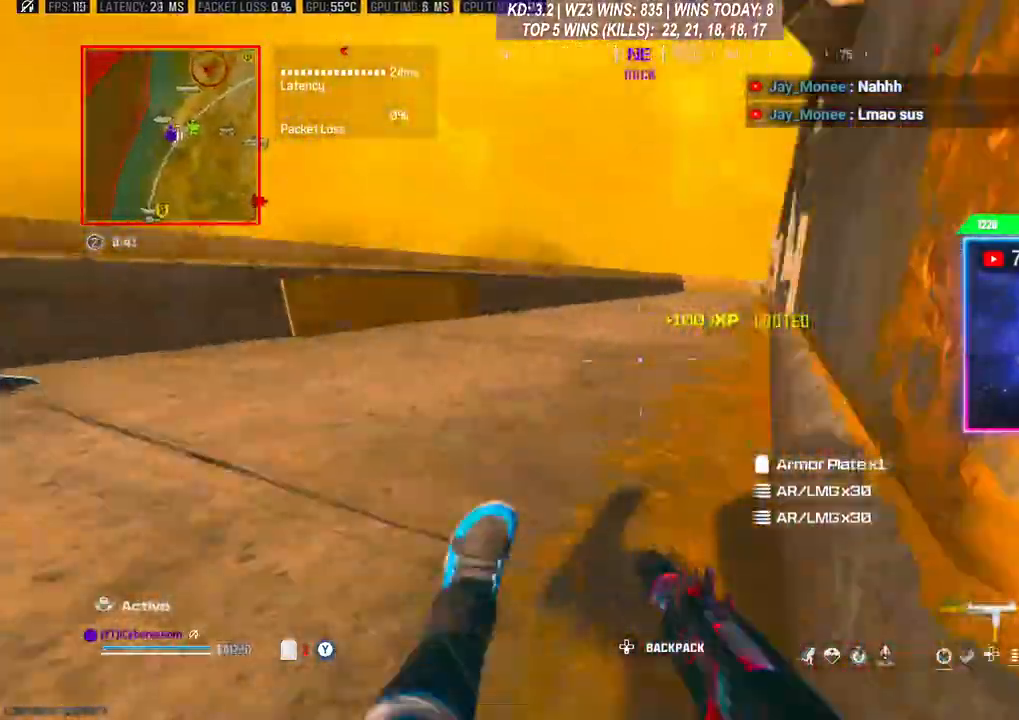
{"buttons": [], "left_stick": "up", "right_stick": "center", "events": [[67, "A", "up"], [67, "L3", "up"], [267, "L3", "down"], [333, "L3", "up"], [400, "L3", "down"], [500, "L3", "up"]]}
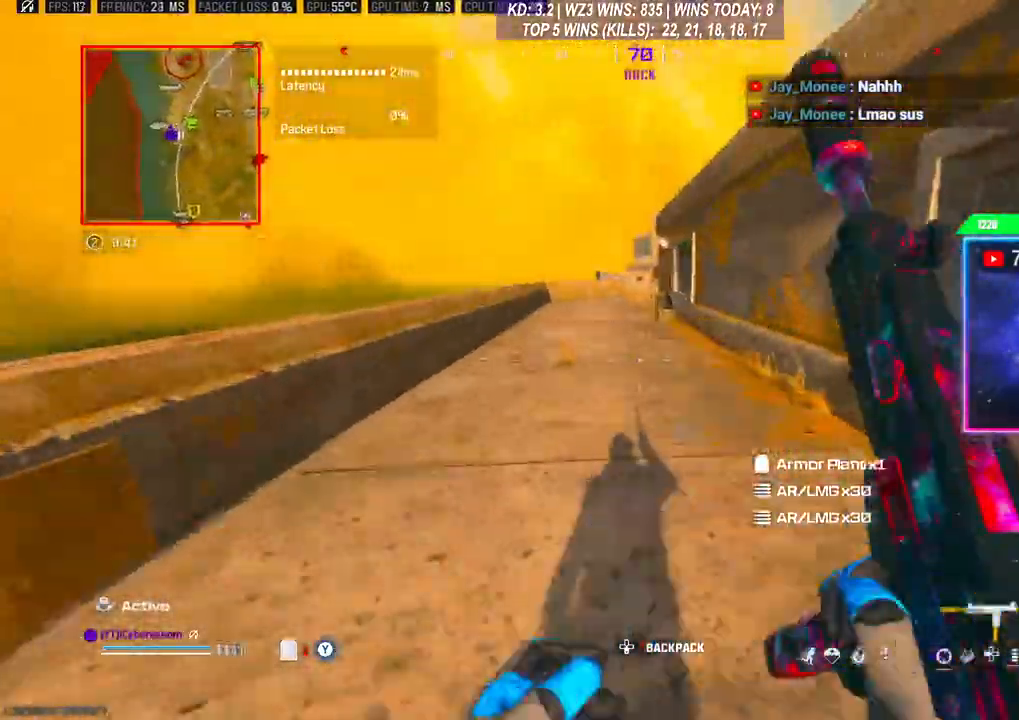
{"buttons": ["L3"], "left_stick": "up", "right_stick": "center", "events": [[100, "R3", "down"], [233, "A", "down"], [233, "R3", "up"], [433, "A", "up"], [433, "L3", "down"]]}